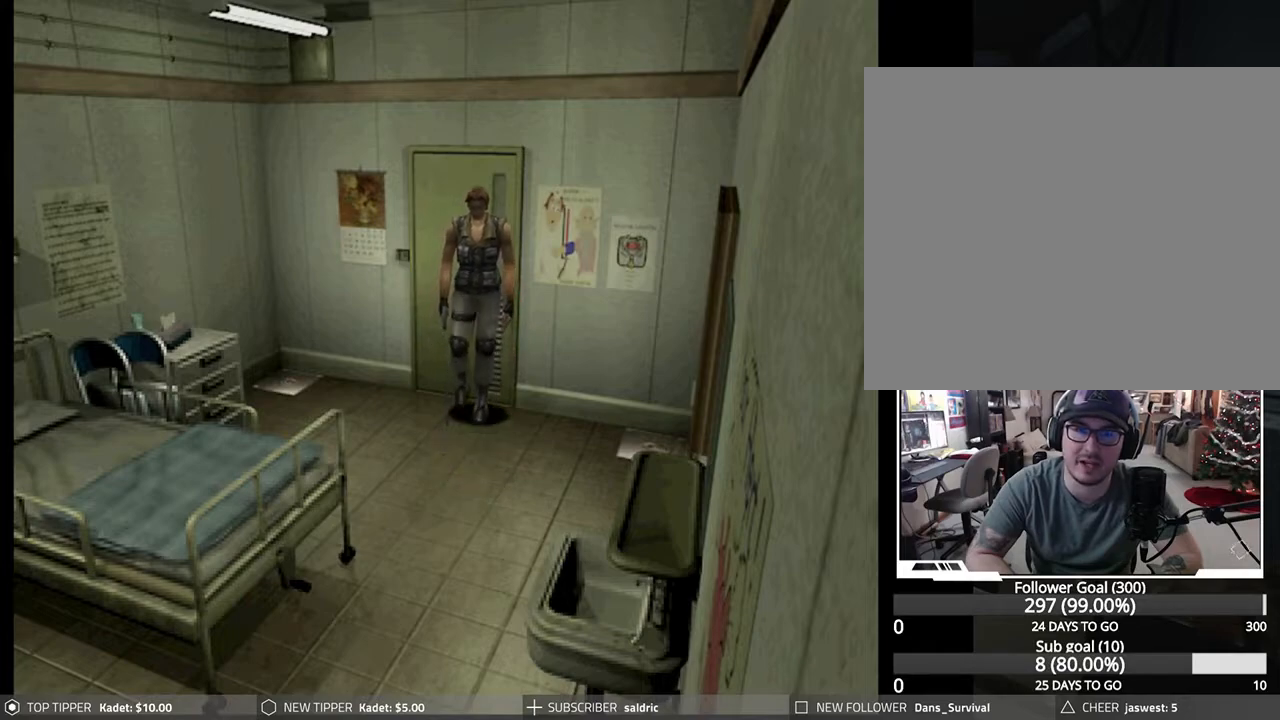
Gameplay with a controller (PlayStation layout); each line is a JSON object with the inputs held at the frame after it. "events" lists button and stick changes between this image and that frame as [ms after this image, input, new state], when the widget could be followed in between. Not read: right_stick.
{"buttons": ["DPAD_RIGHT"], "left_stick": "center", "events": [[233, "DPAD_RIGHT", "down"], [250, "DPAD_DOWN", "up"]]}
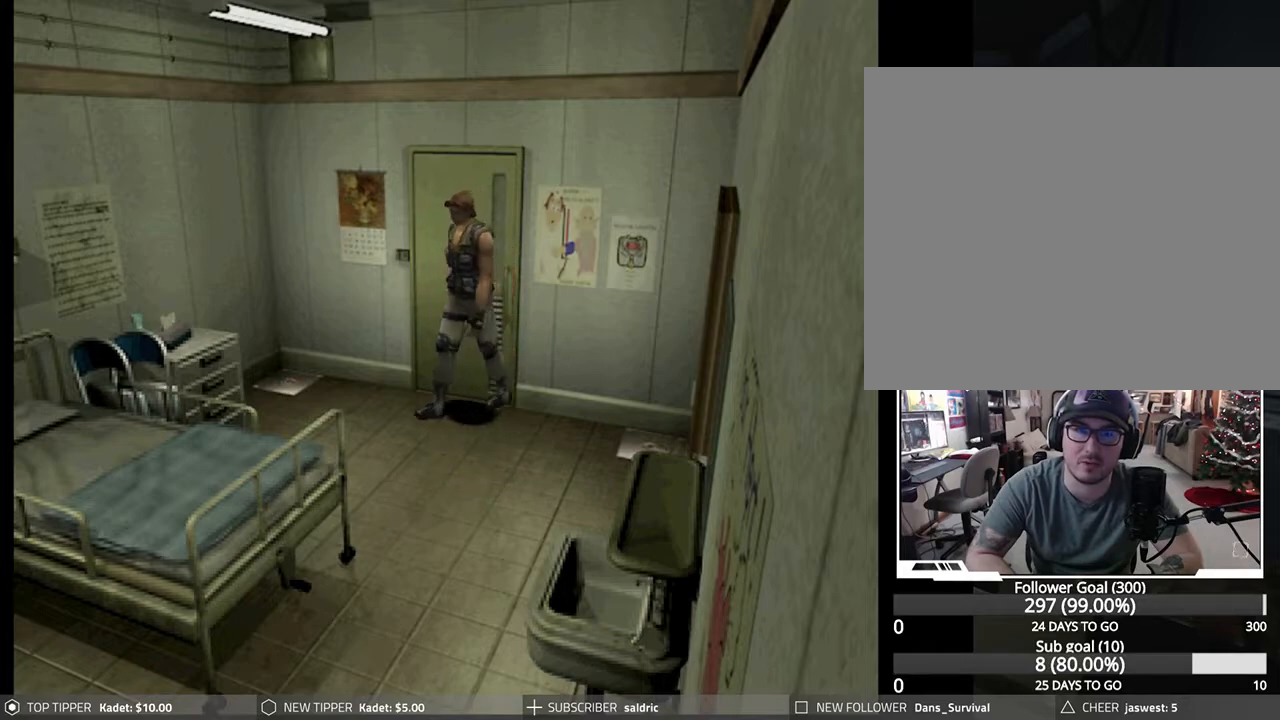
{"buttons": ["DPAD_RIGHT"], "left_stick": "center", "events": []}
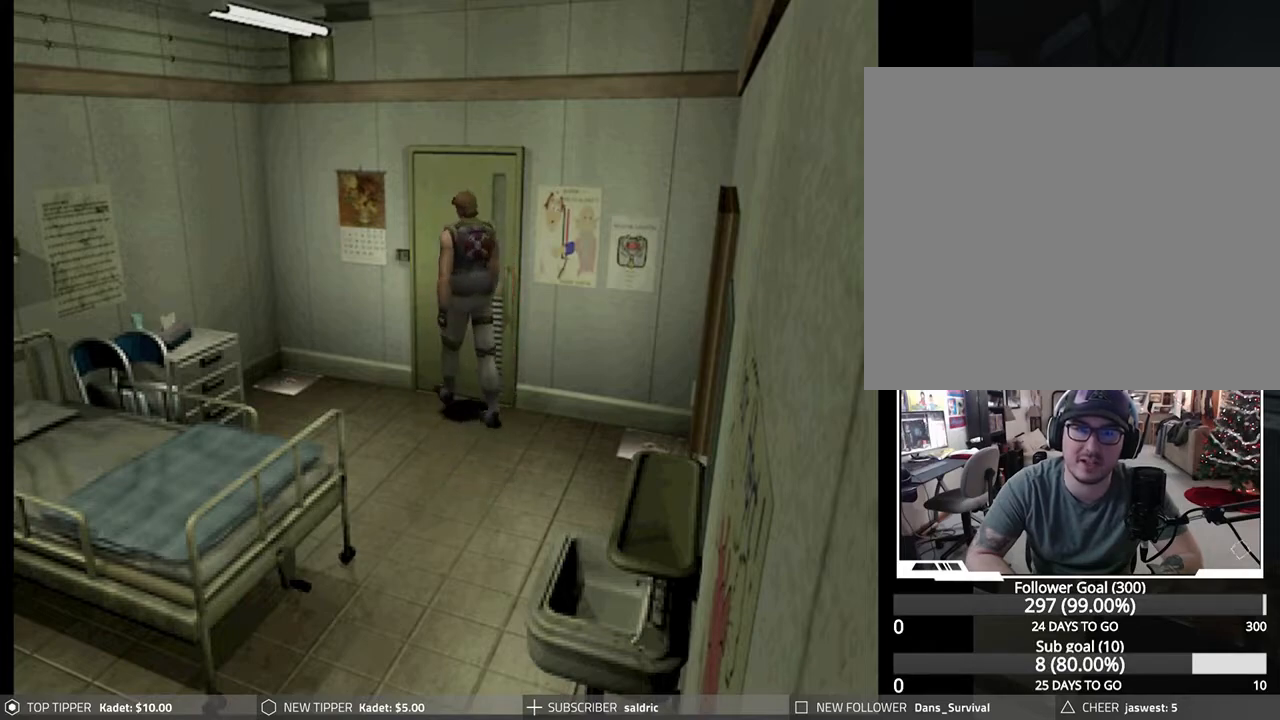
{"buttons": [], "left_stick": "center", "events": [[33, "CROSS", "down"], [100, "DPAD_RIGHT", "up"], [150, "CROSS", "up"], [200, "CROSS", "down"], [317, "CROSS", "up"]]}
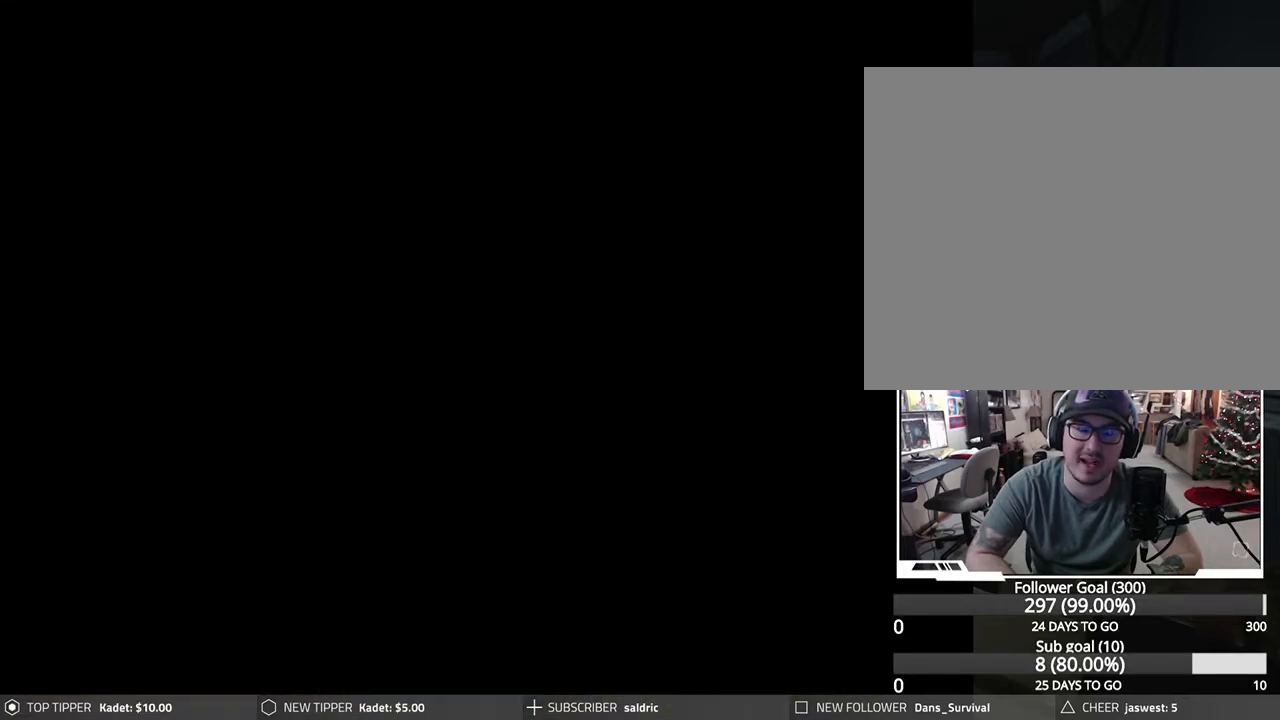
{"buttons": ["CROSS"], "left_stick": "center", "events": [[183, "CROSS", "down"]]}
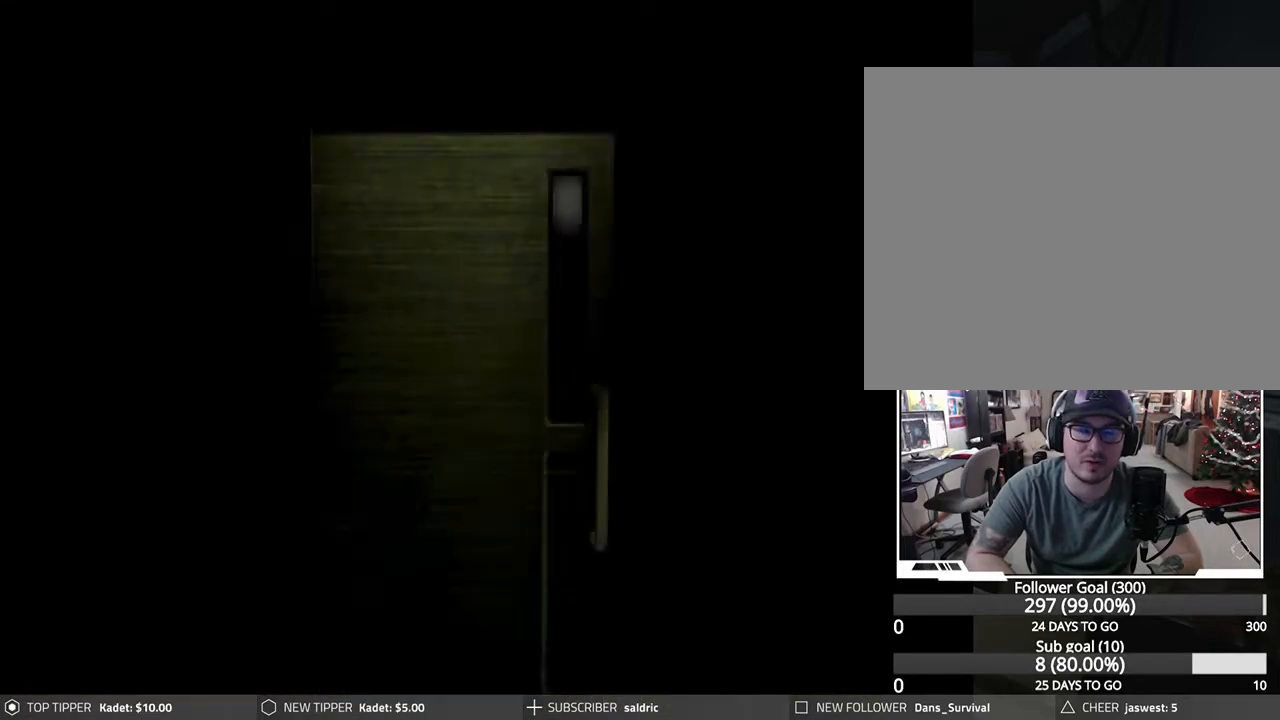
{"buttons": [], "left_stick": "center", "events": [[267, "CROSS", "up"]]}
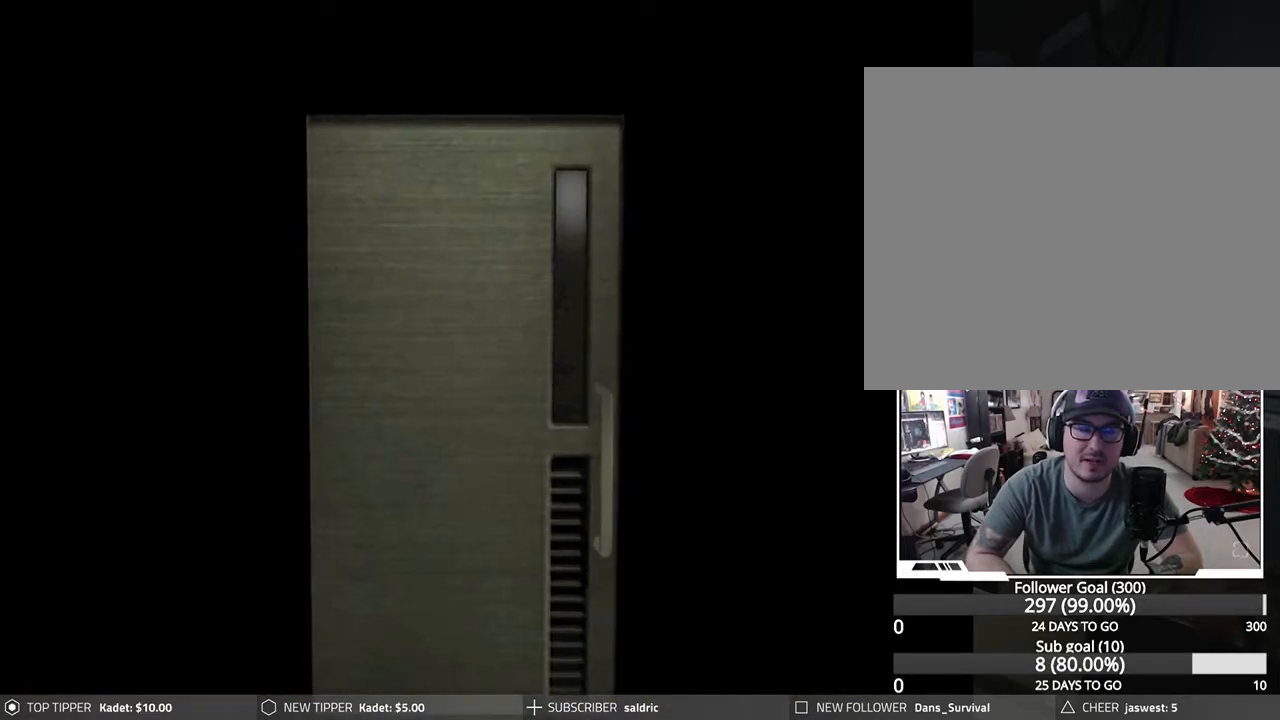
{"buttons": ["CROSS"], "left_stick": "center", "events": [[383, "CROSS", "down"]]}
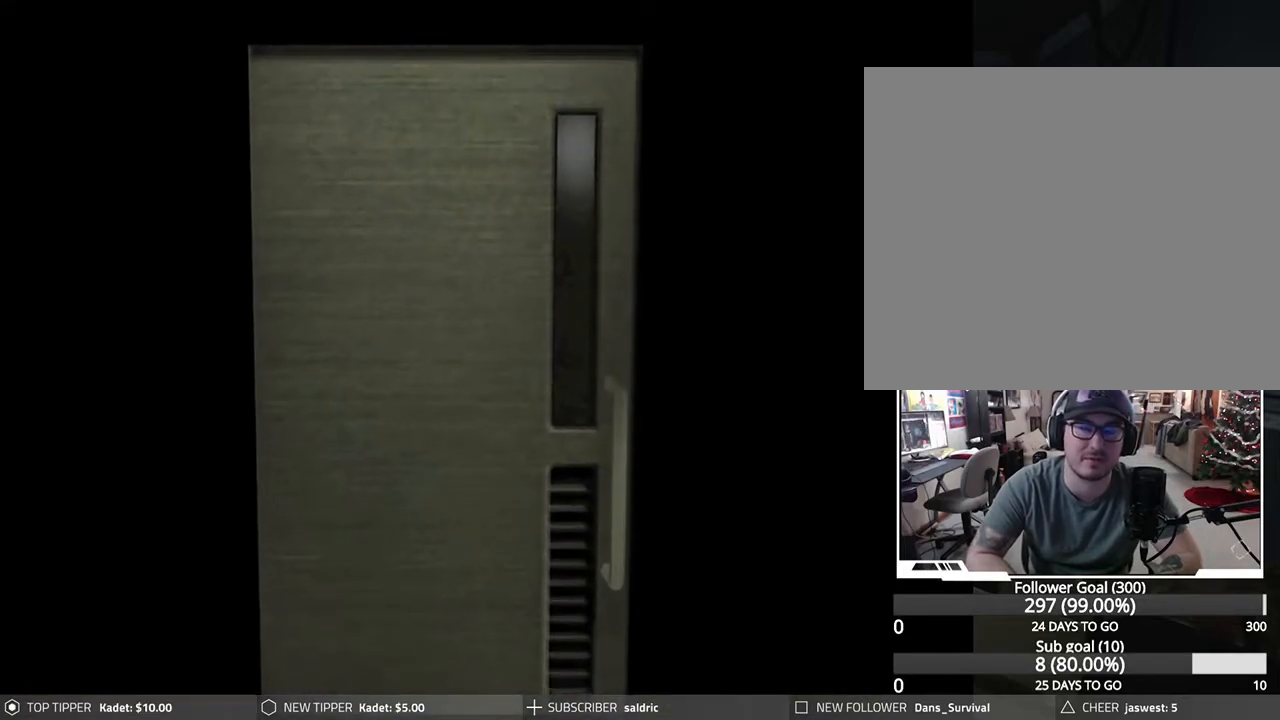
{"buttons": [], "left_stick": "center", "events": [[400, "CROSS", "up"]]}
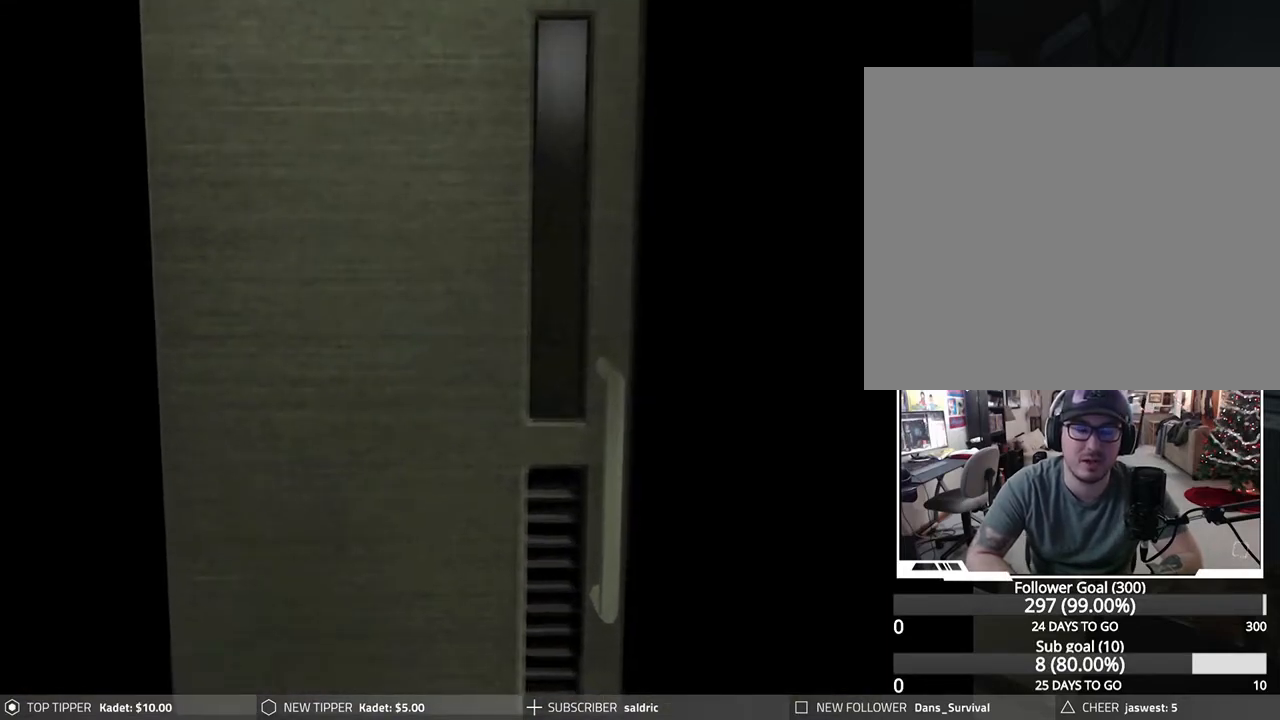
{"buttons": ["CROSS"], "left_stick": "center", "events": [[233, "CROSS", "down"]]}
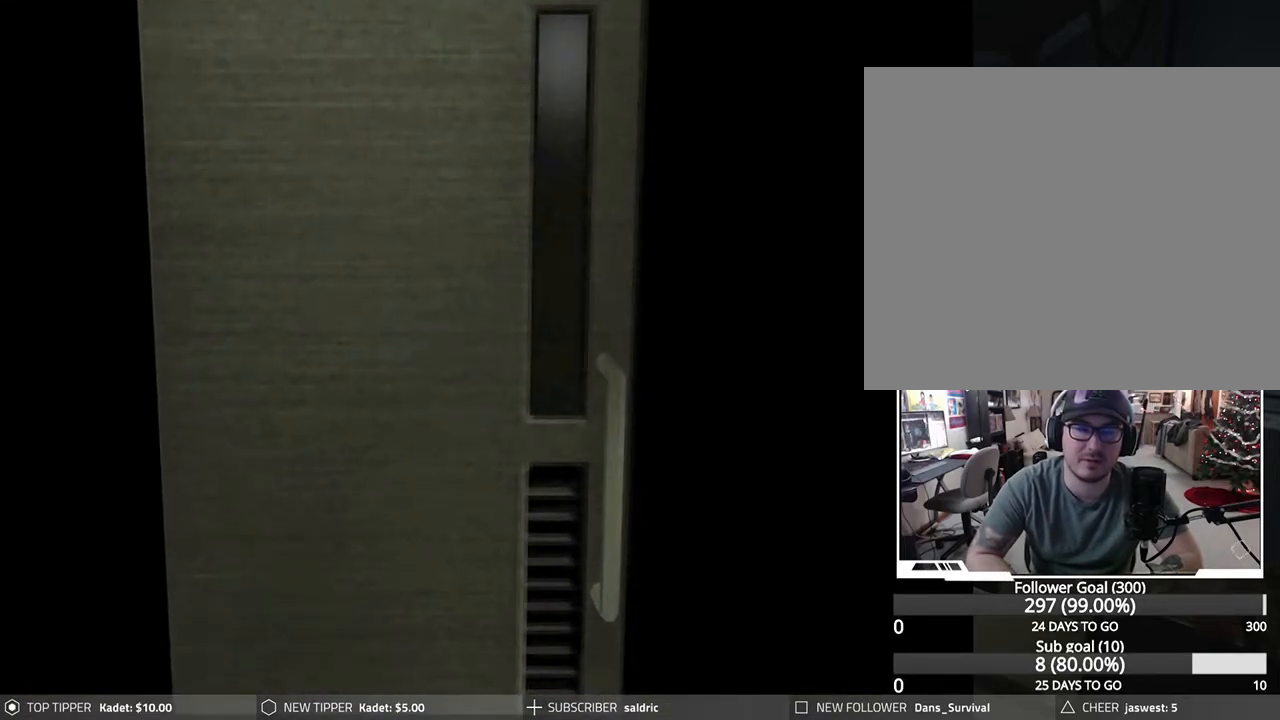
{"buttons": [], "left_stick": "center", "events": [[200, "CROSS", "up"], [317, "CROSS", "down"], [450, "CROSS", "up"]]}
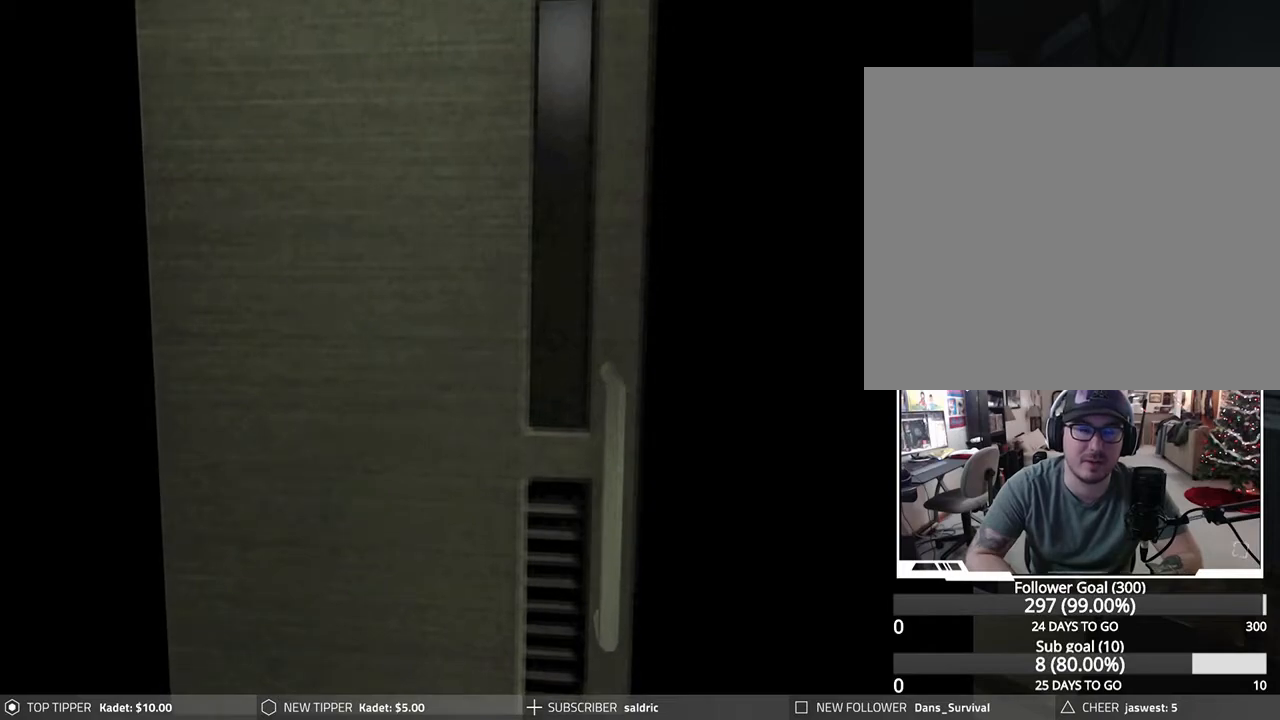
{"buttons": ["CROSS"], "left_stick": "center", "events": [[33, "CROSS", "down"], [150, "CROSS", "up"], [250, "CROSS", "down"], [350, "CROSS", "up"], [417, "CROSS", "down"]]}
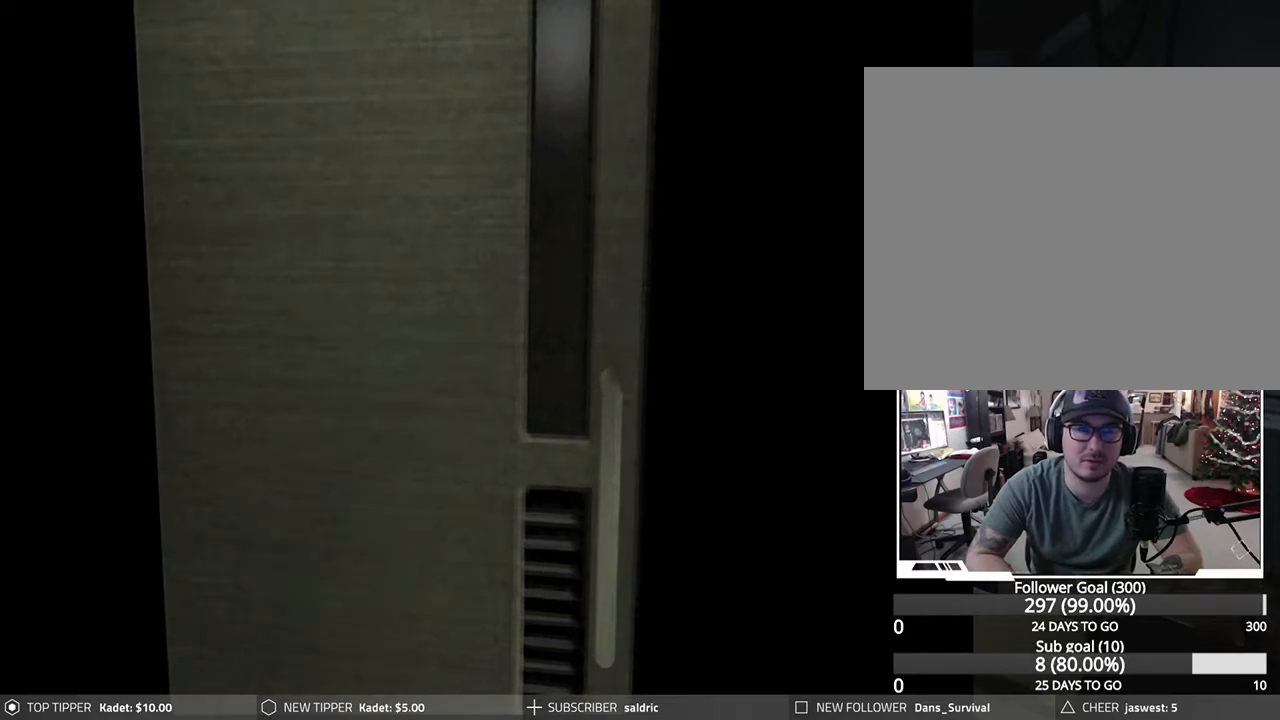
{"buttons": ["CROSS"], "left_stick": "center", "events": []}
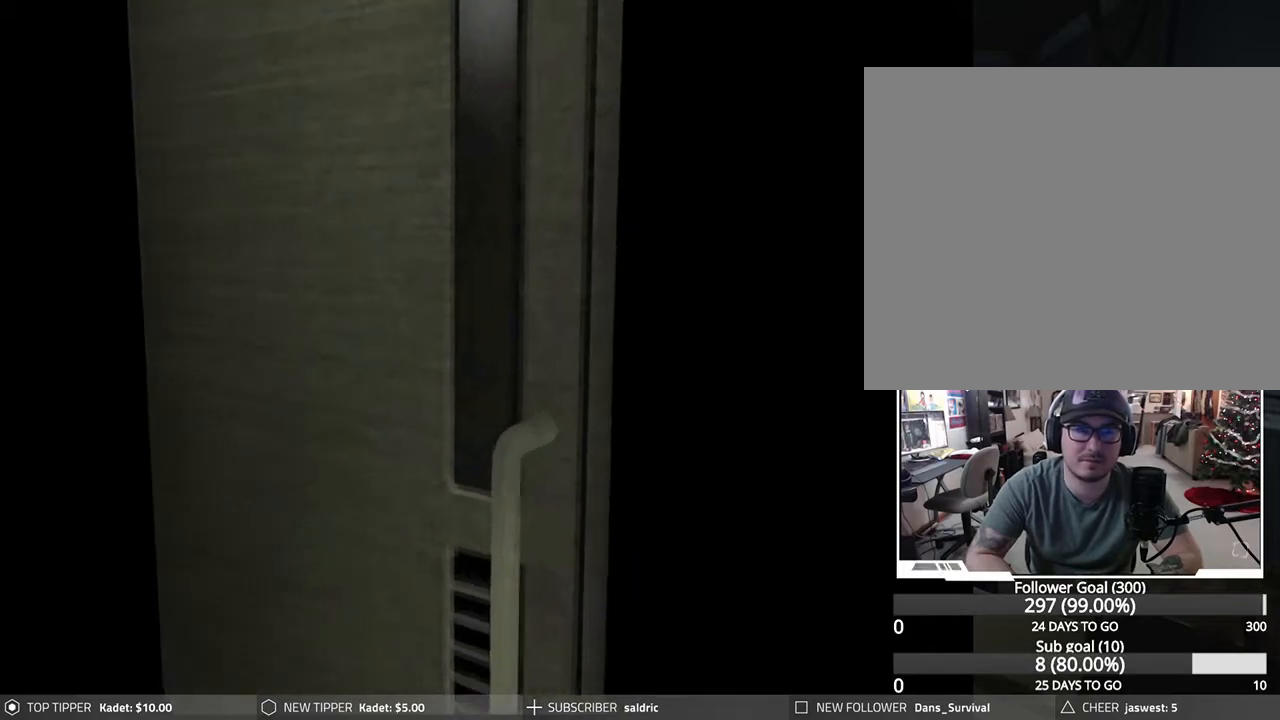
{"buttons": ["CROSS"], "left_stick": "center", "events": []}
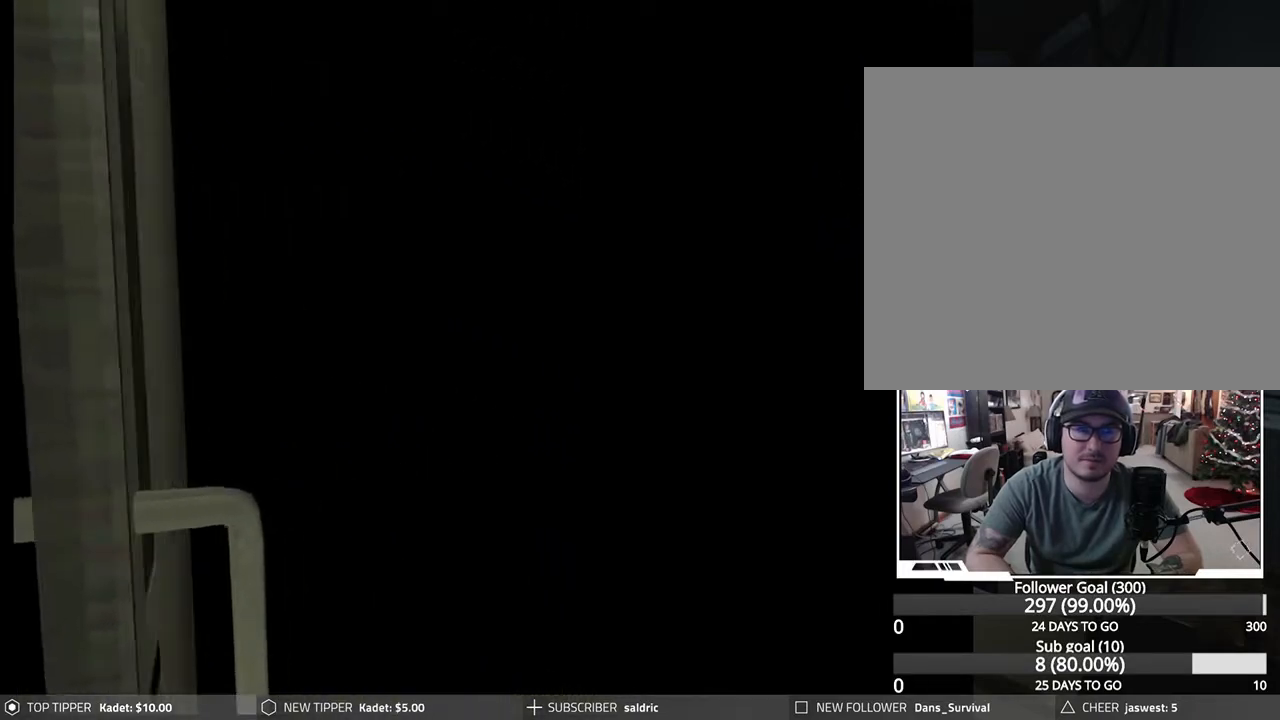
{"buttons": ["CROSS"], "left_stick": "center", "events": []}
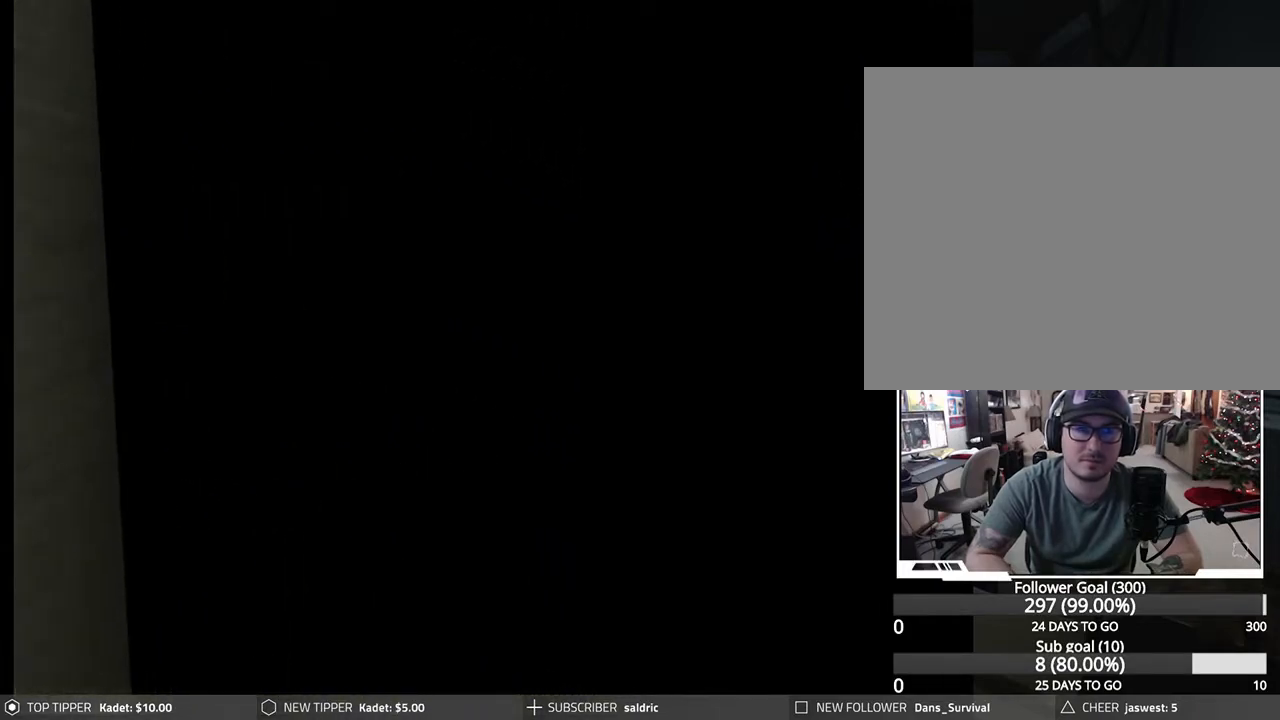
{"buttons": [], "left_stick": "center", "events": [[483, "CROSS", "up"]]}
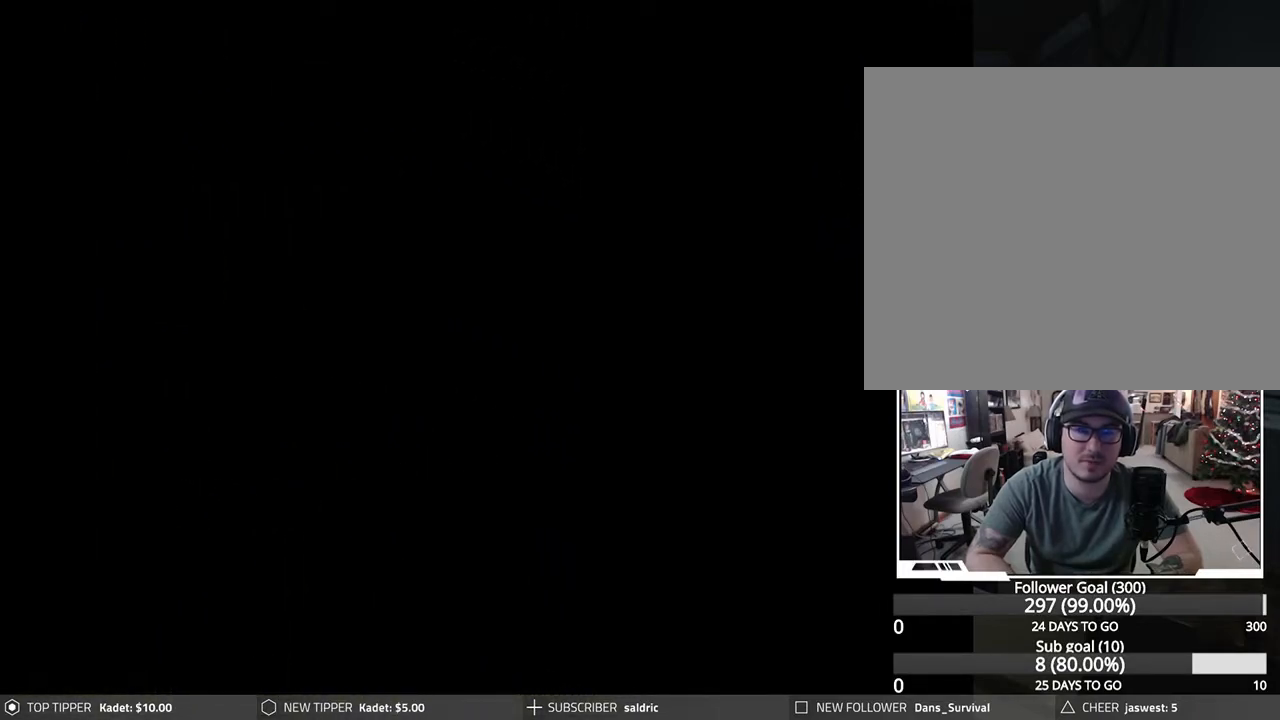
{"buttons": [], "left_stick": "center", "events": []}
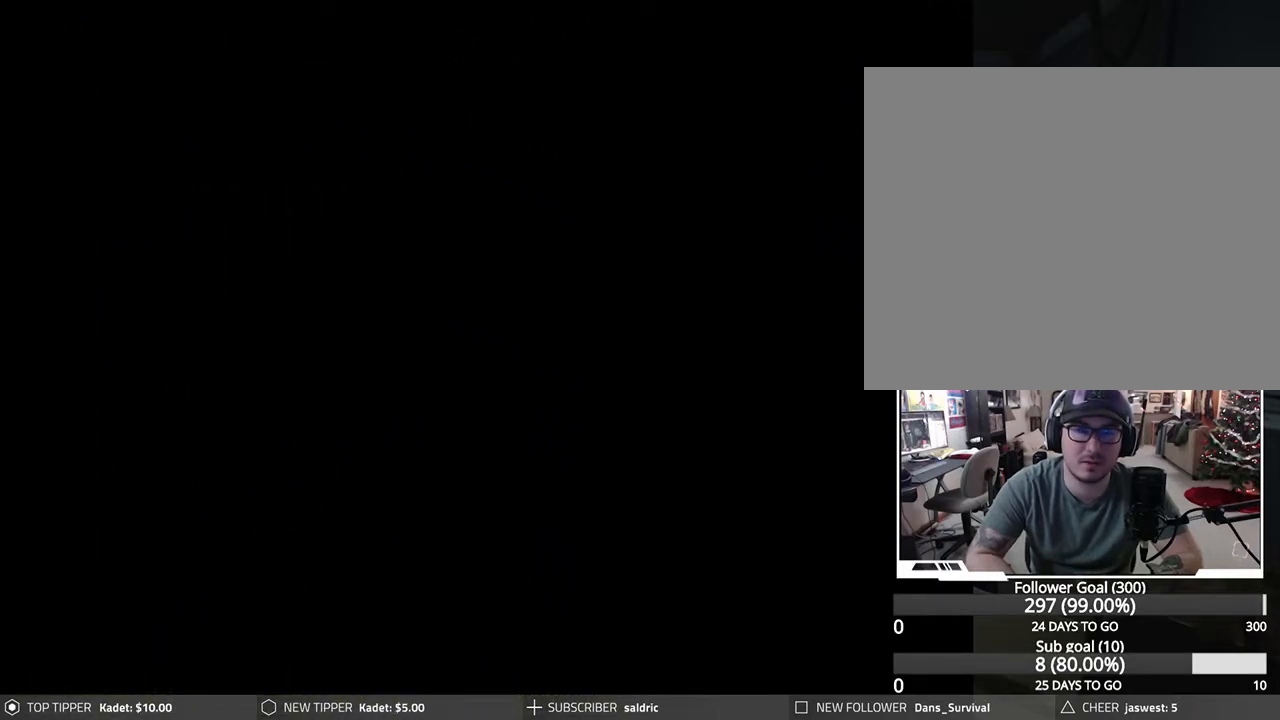
{"buttons": [], "left_stick": "center", "events": []}
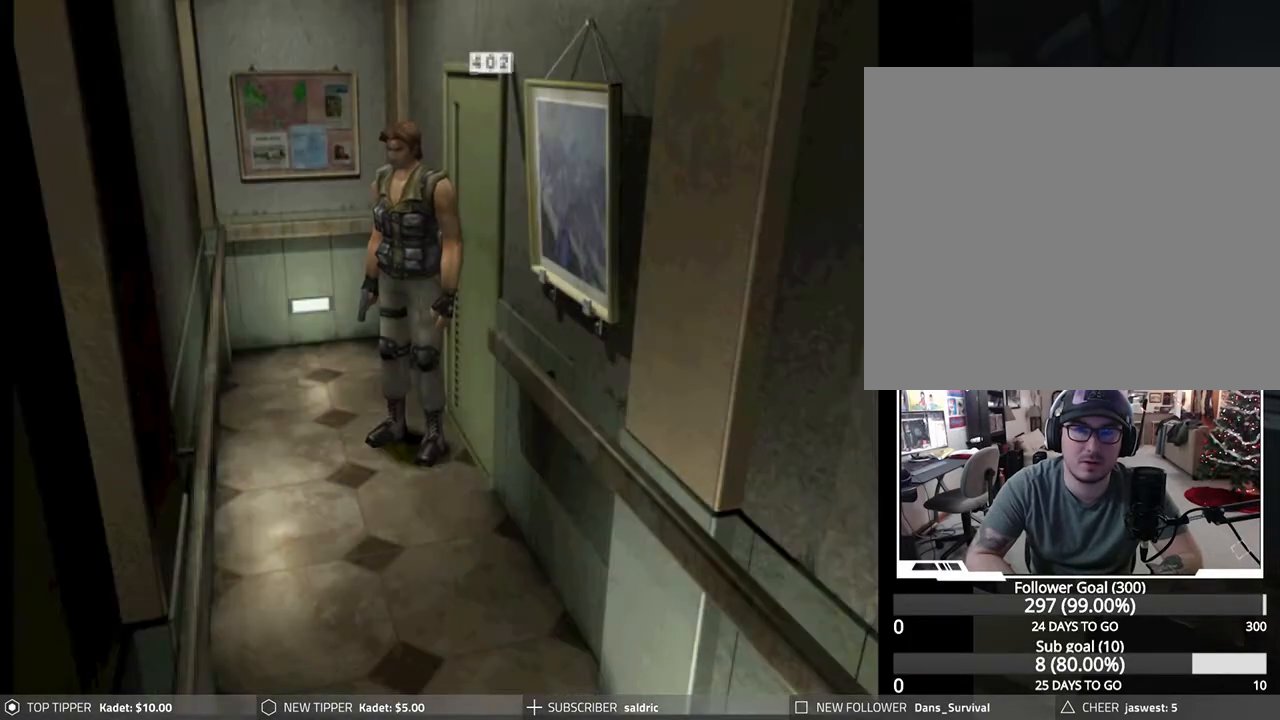
{"buttons": ["DPAD_LEFT"], "left_stick": "center", "events": [[133, "DPAD_LEFT", "down"]]}
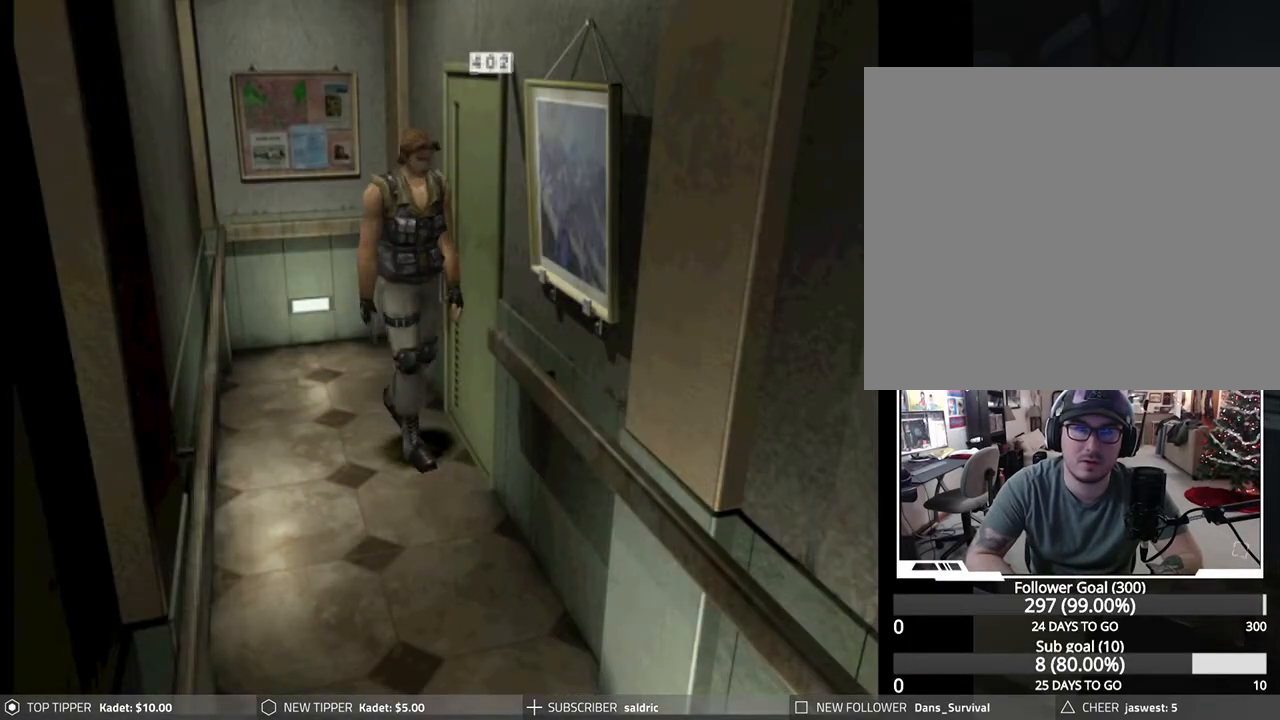
{"buttons": ["CROSS"], "left_stick": "center", "events": [[350, "CROSS", "down"], [400, "DPAD_LEFT", "up"]]}
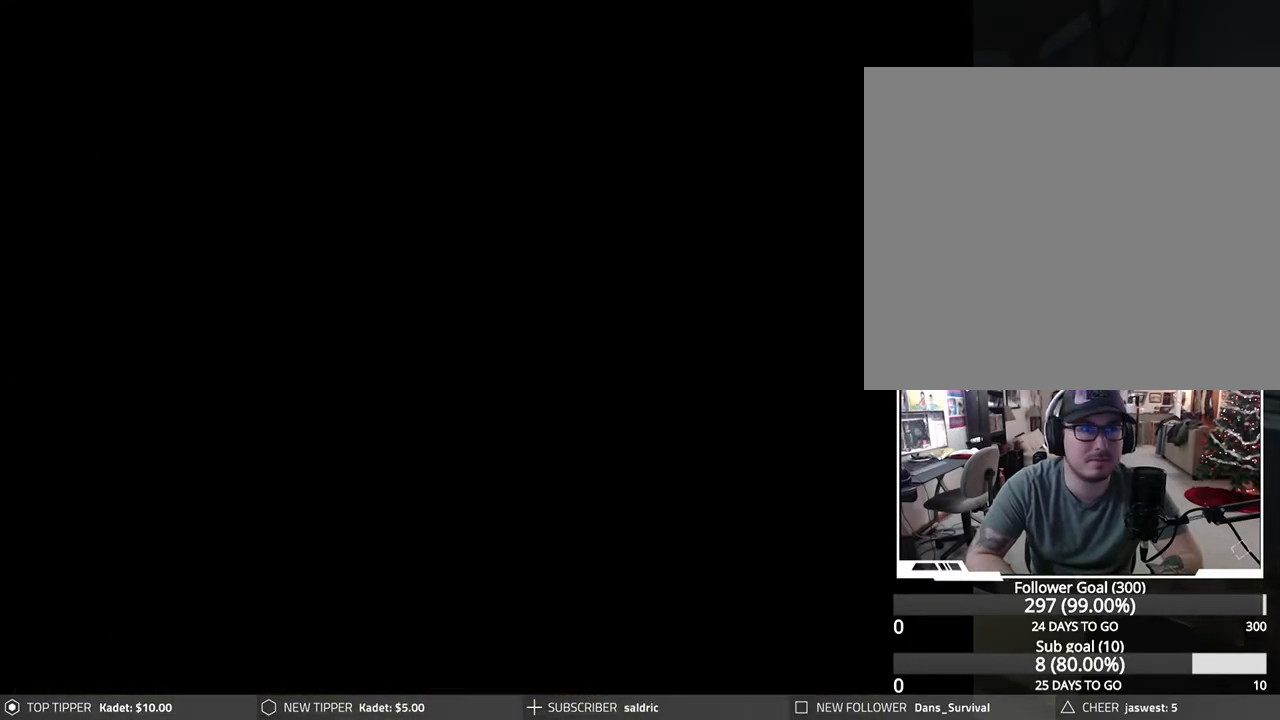
{"buttons": ["CROSS"], "left_stick": "center", "events": []}
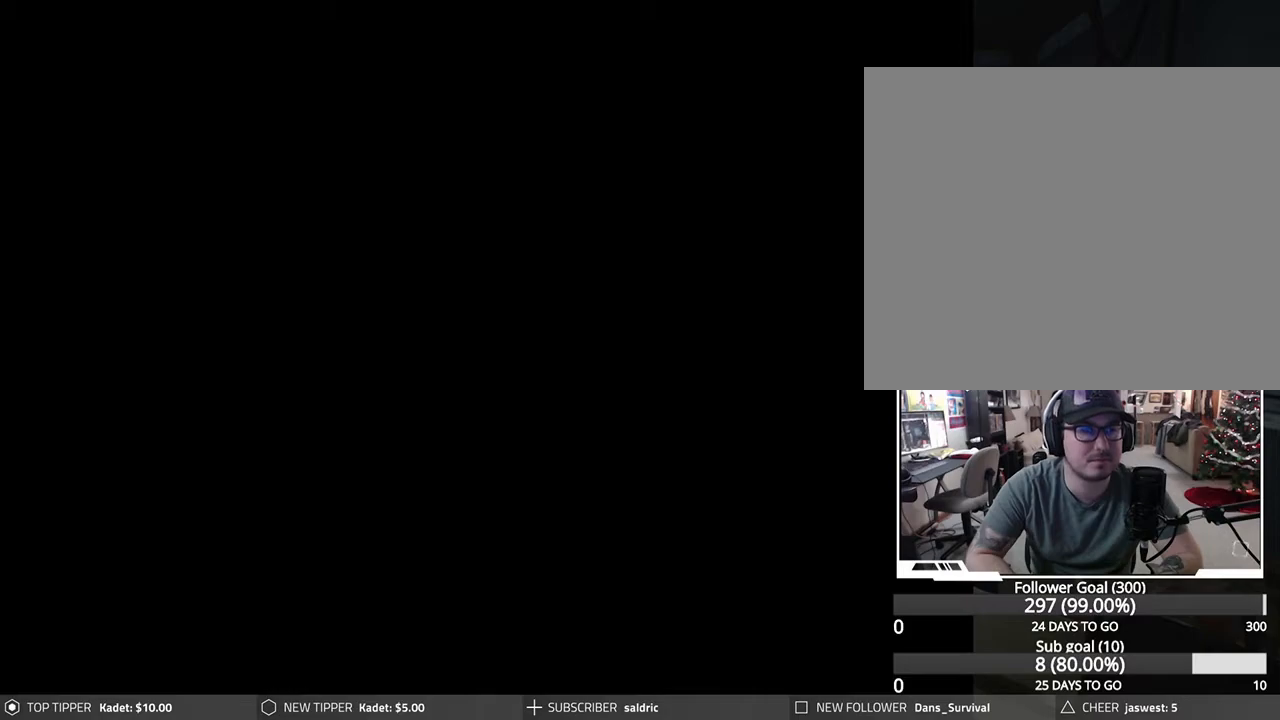
{"buttons": ["CROSS"], "left_stick": "center", "events": [[250, "CROSS", "up"], [367, "CROSS", "down"]]}
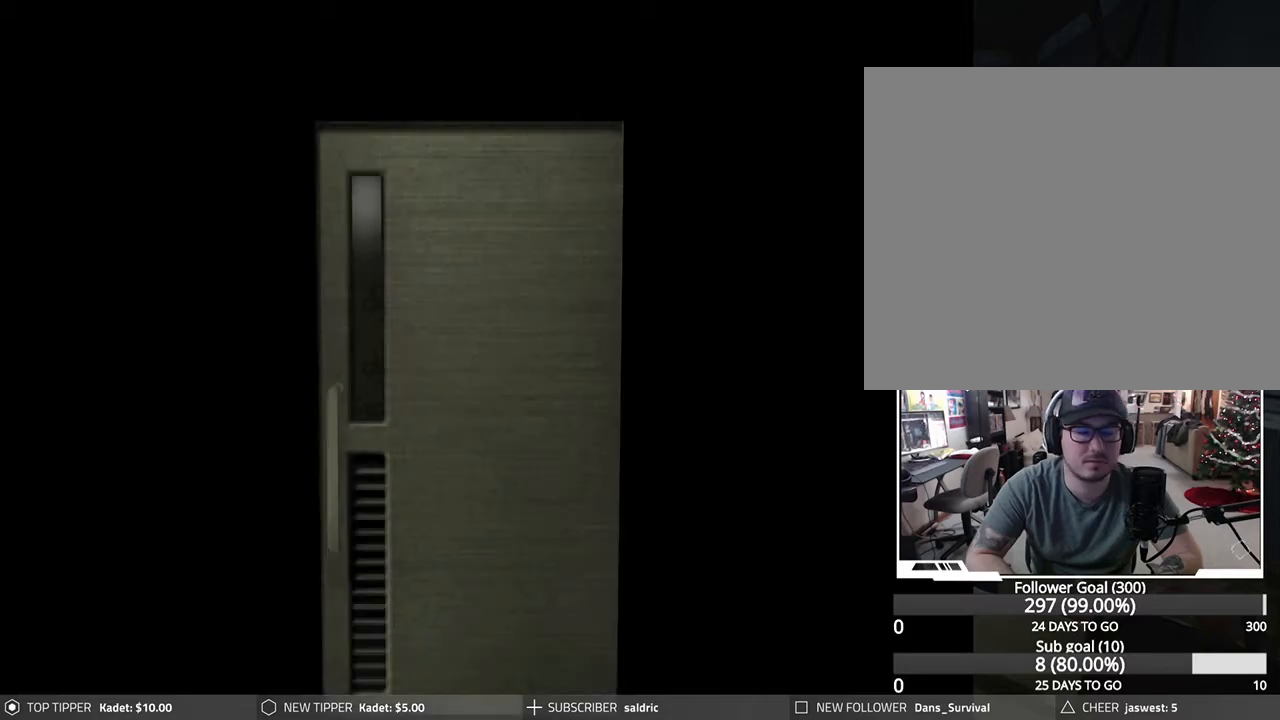
{"buttons": [], "left_stick": "center", "events": [[17, "CROSS", "up"], [183, "CROSS", "down"], [283, "CROSS", "up"]]}
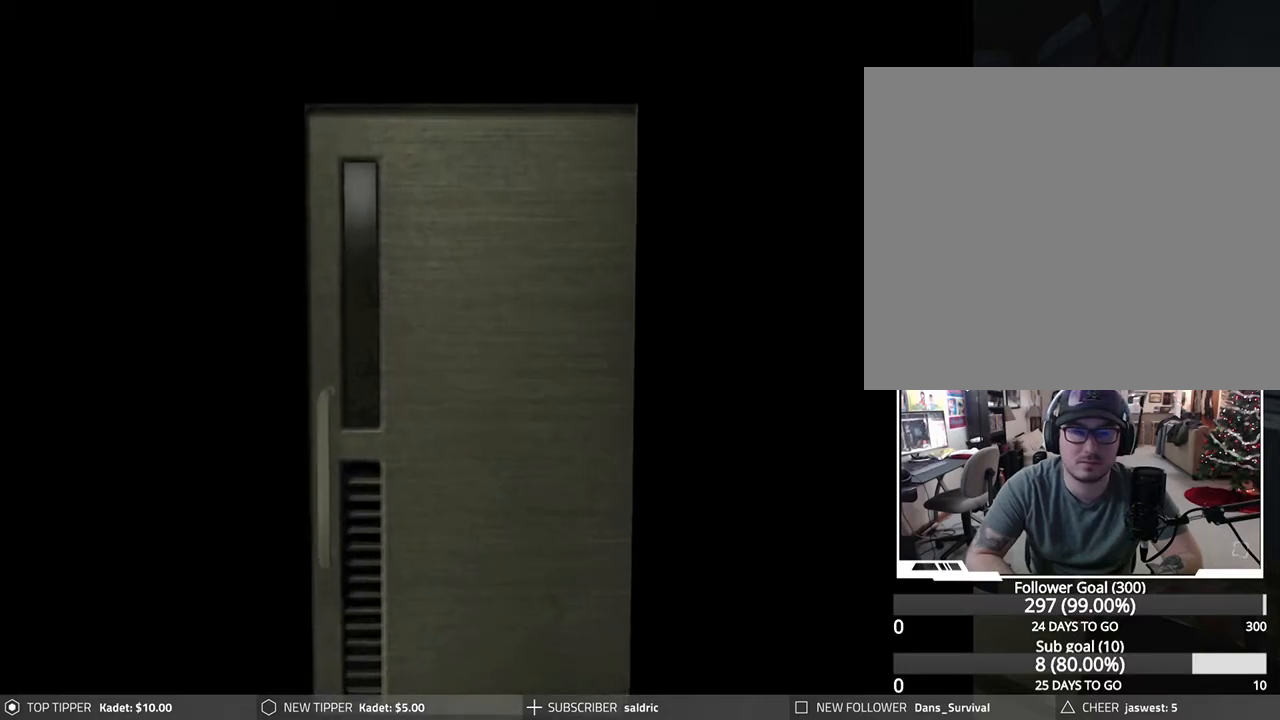
{"buttons": ["CROSS"], "left_stick": "center", "events": [[500, "CROSS", "down"]]}
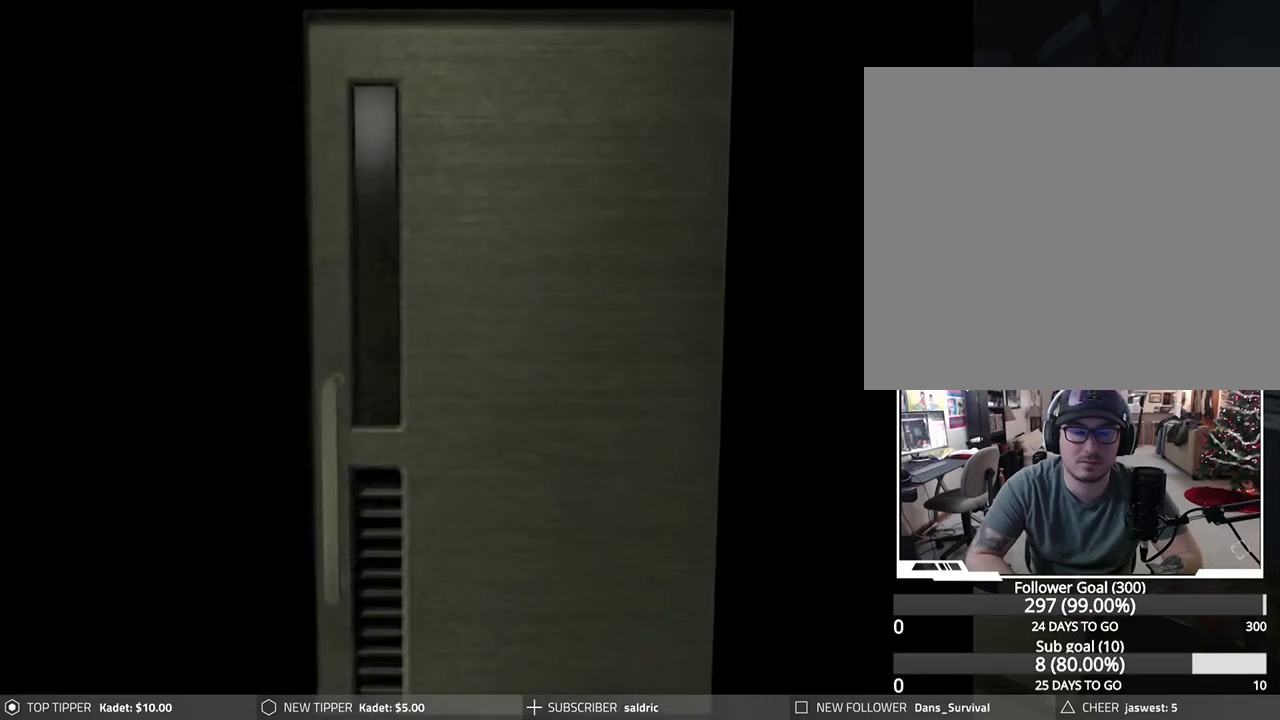
{"buttons": ["CROSS"], "left_stick": "center", "events": []}
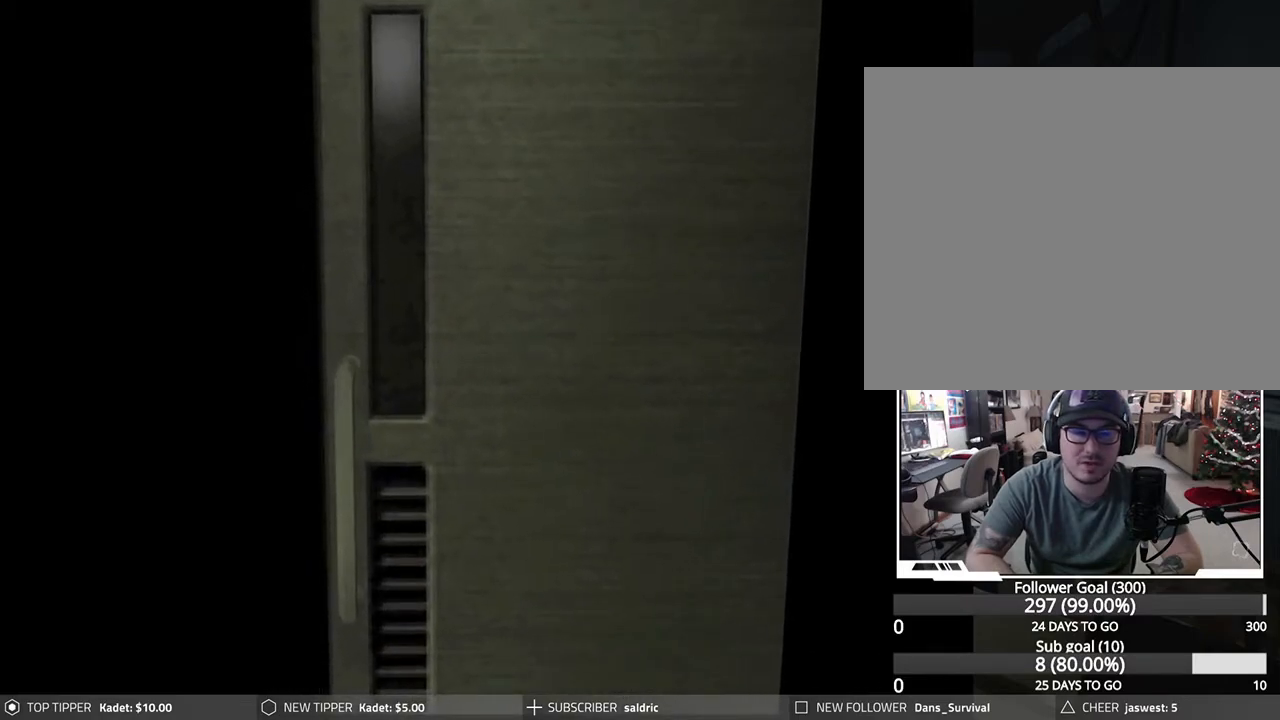
{"buttons": [], "left_stick": "center", "events": [[17, "CROSS", "up"]]}
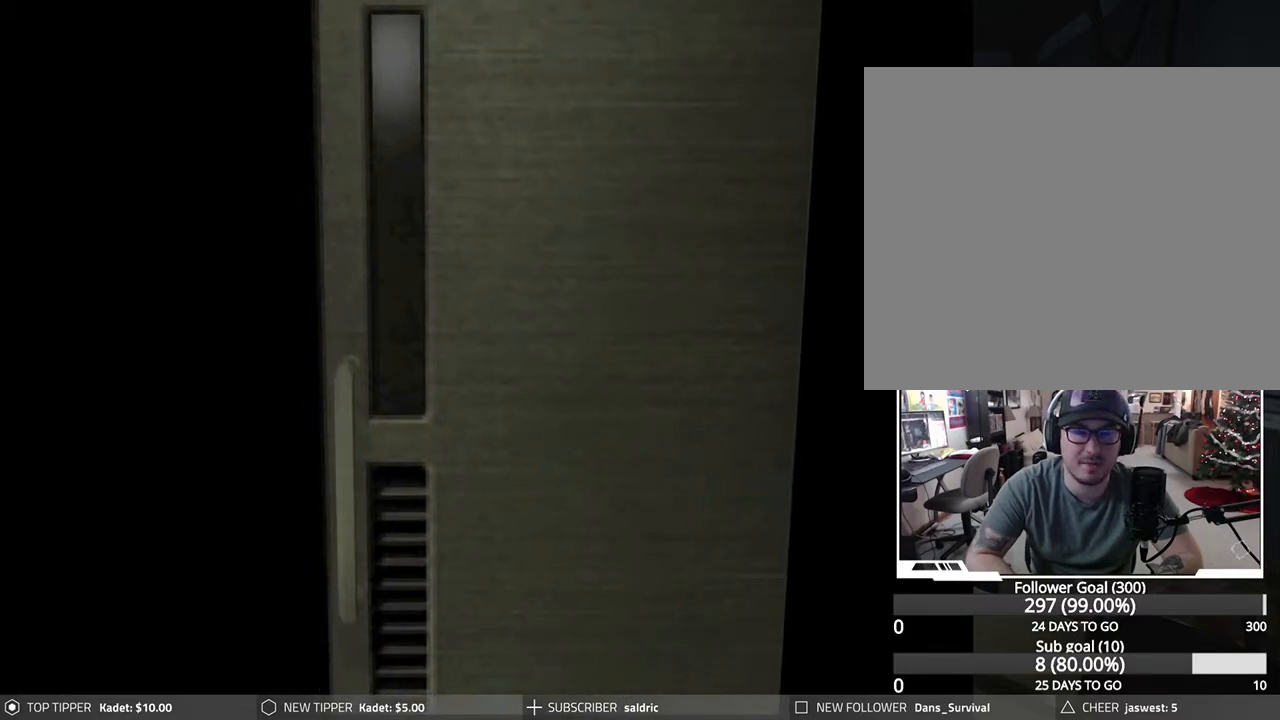
{"buttons": ["CROSS"], "left_stick": "center", "events": [[400, "CROSS", "down"]]}
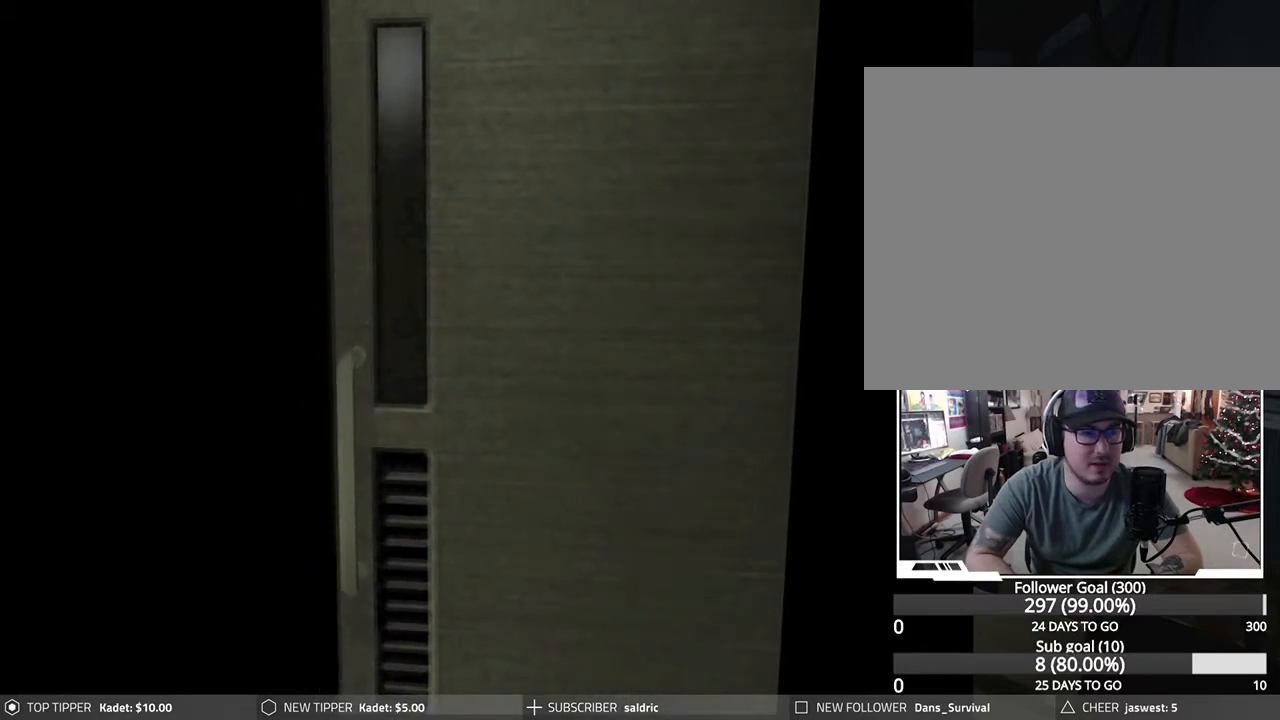
{"buttons": ["CROSS"], "left_stick": "center", "events": []}
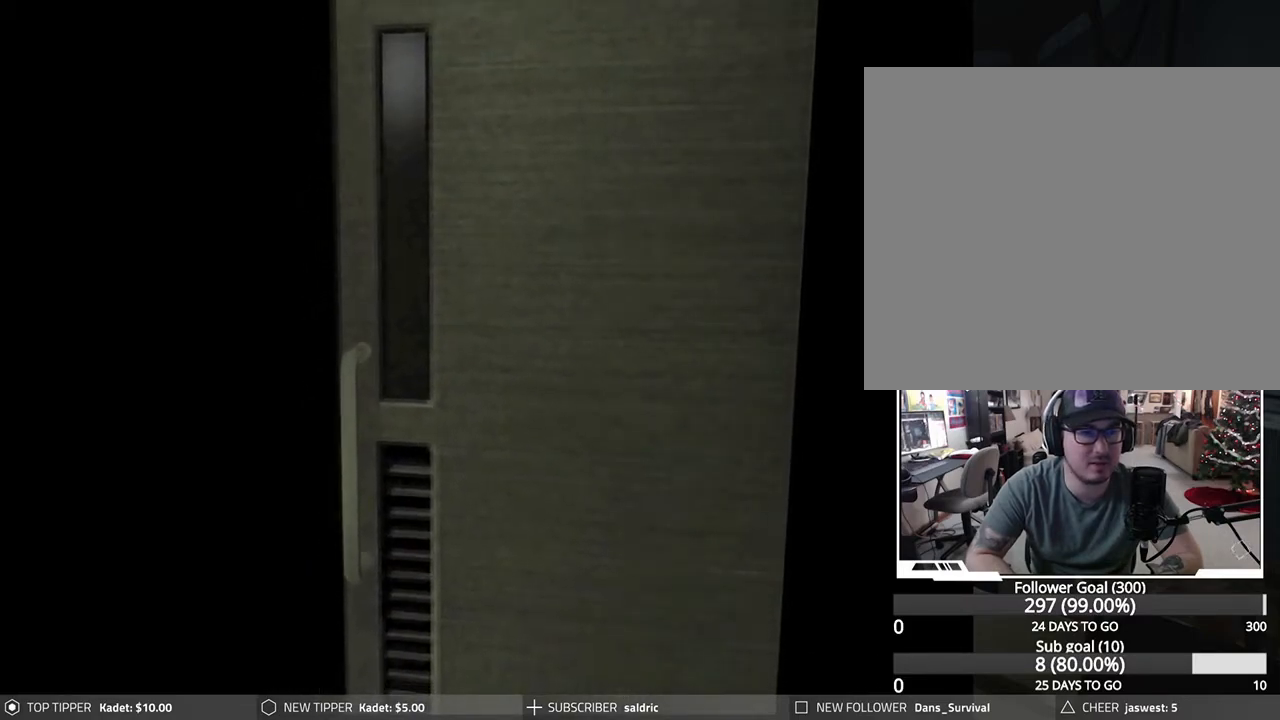
{"buttons": ["CROSS"], "left_stick": "center", "events": []}
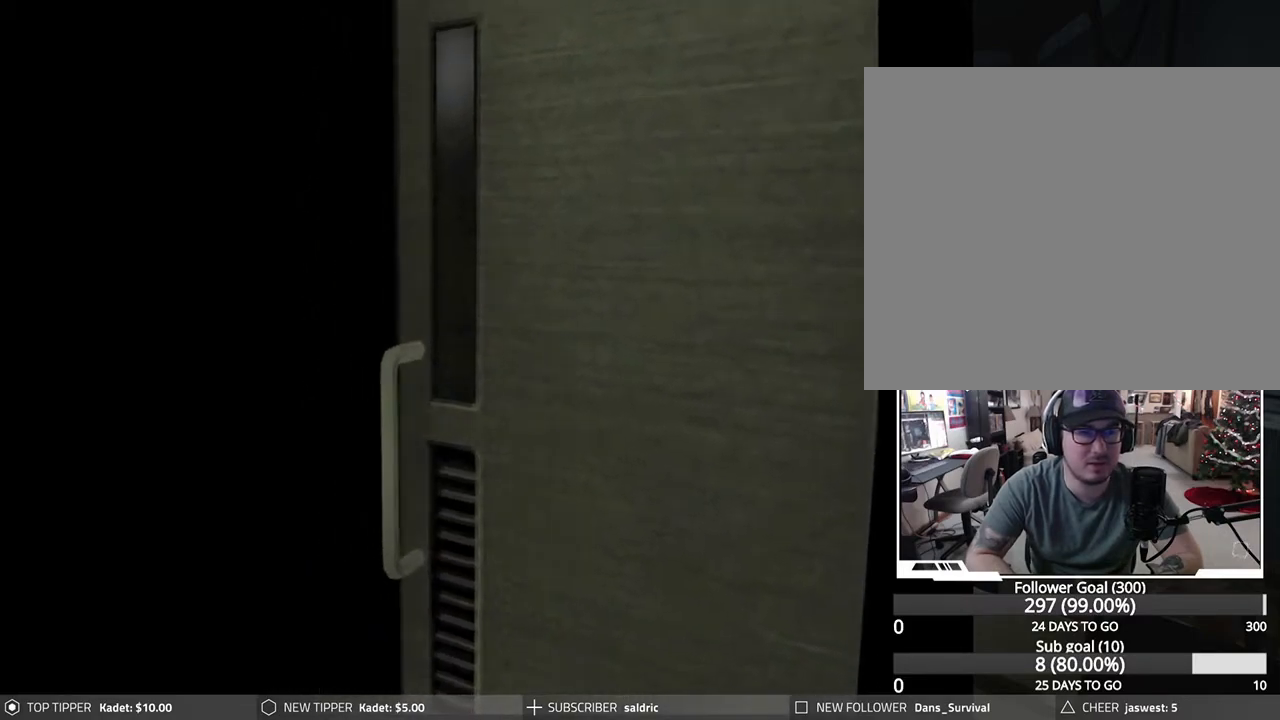
{"buttons": ["CROSS"], "left_stick": "center", "events": []}
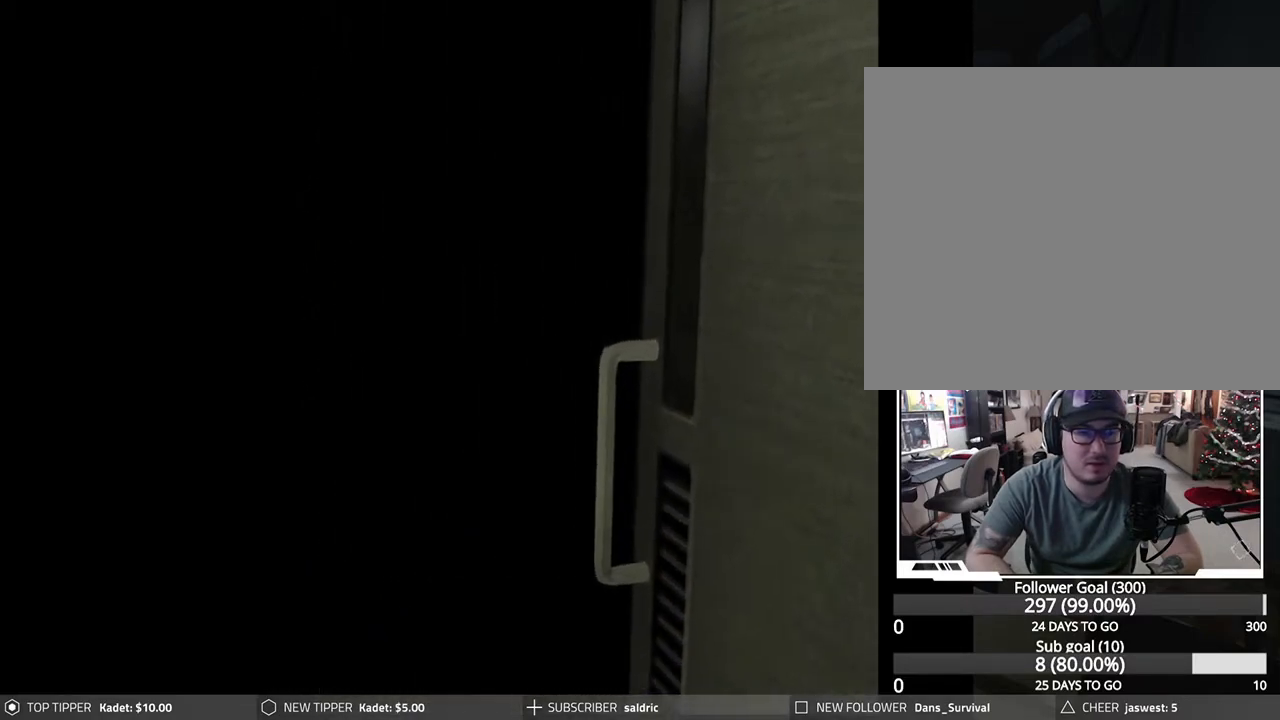
{"buttons": [], "left_stick": "center", "events": [[333, "CROSS", "up"]]}
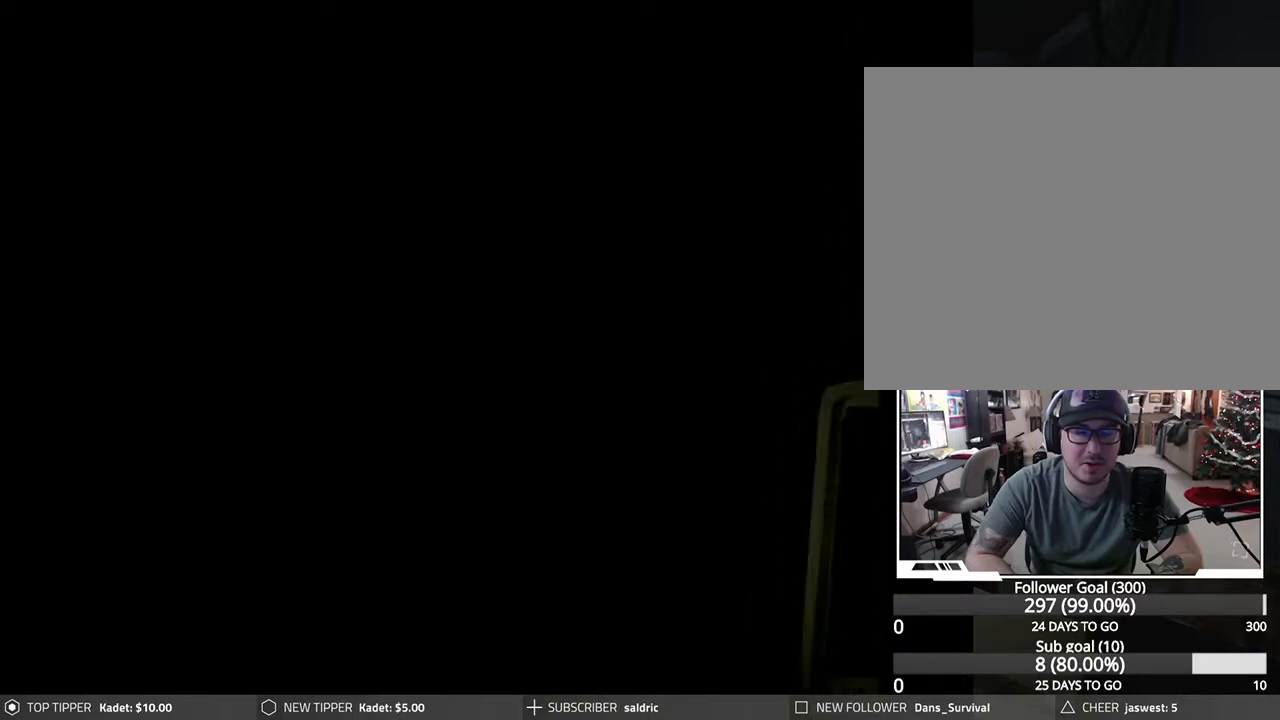
{"buttons": [], "left_stick": "center", "events": []}
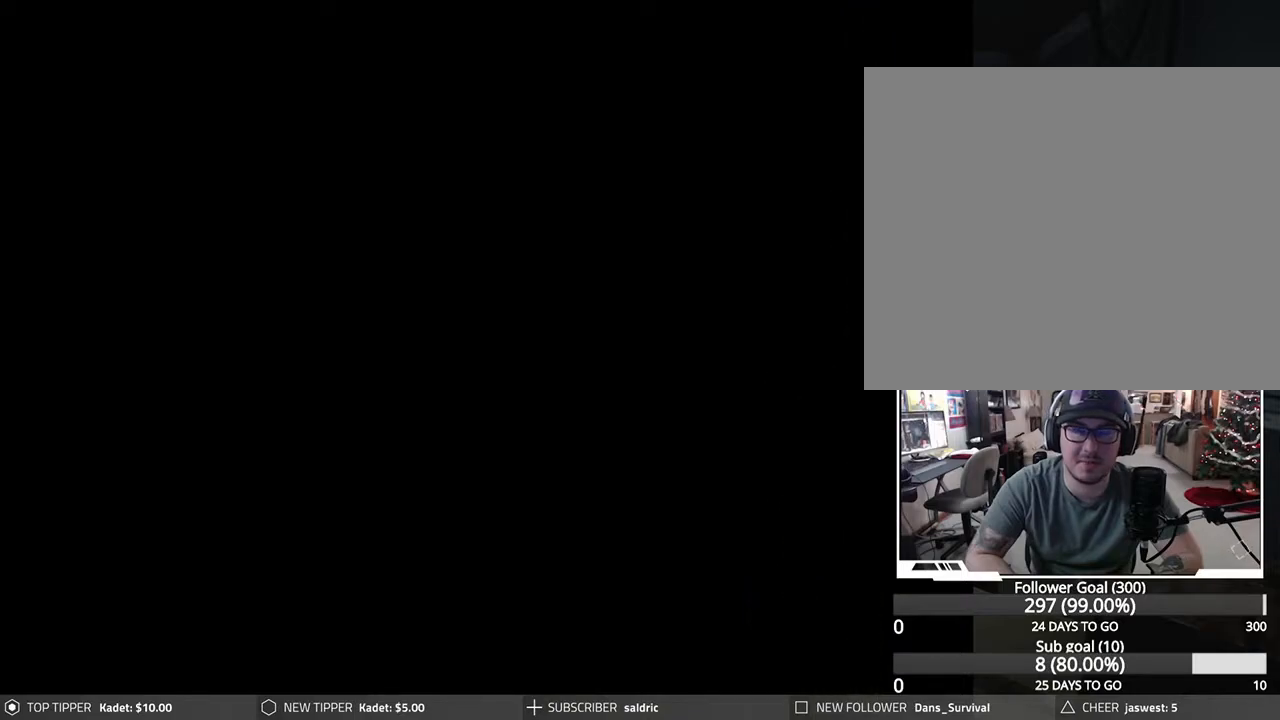
{"buttons": [], "left_stick": "center", "events": []}